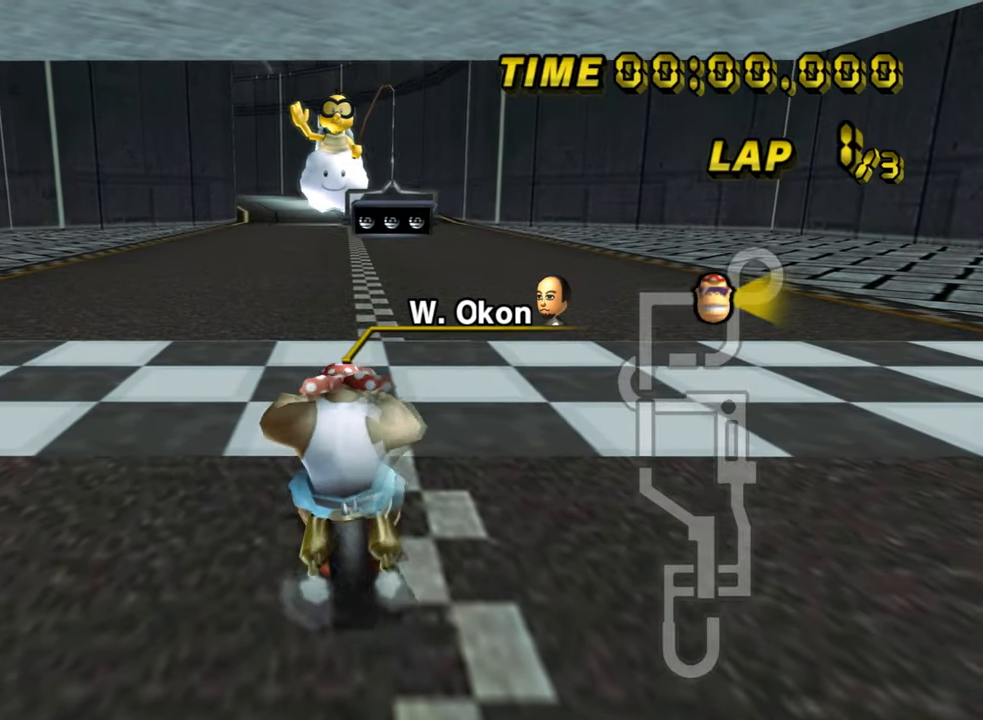
Gameplay with a controller (Nintendo layout); each line is a JSON object with the inputs held at the frame after it. "events" lists button and stick changes between this image and that frame as [ms after this image, input, new state], when the widget could be followed in between. Not read: B C_DOWN C_LEFT C_RIGHT C_UP L3 R3 Z.
{"buttons": [], "left_stick": "center", "events": [[150, "left_stick", "center"]]}
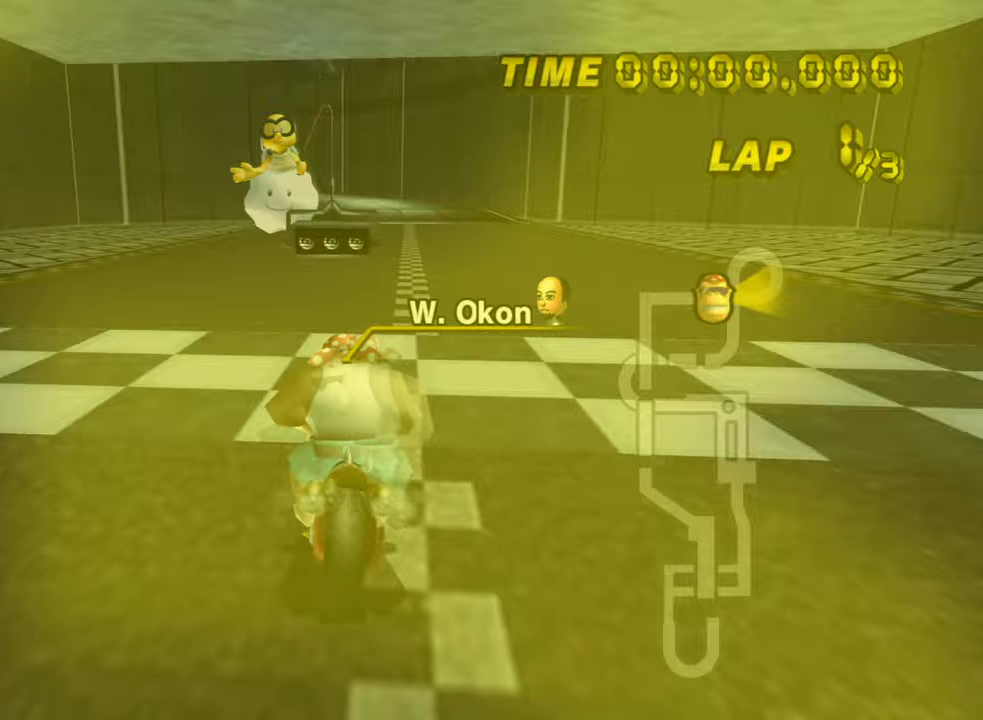
{"buttons": [], "left_stick": "center", "events": []}
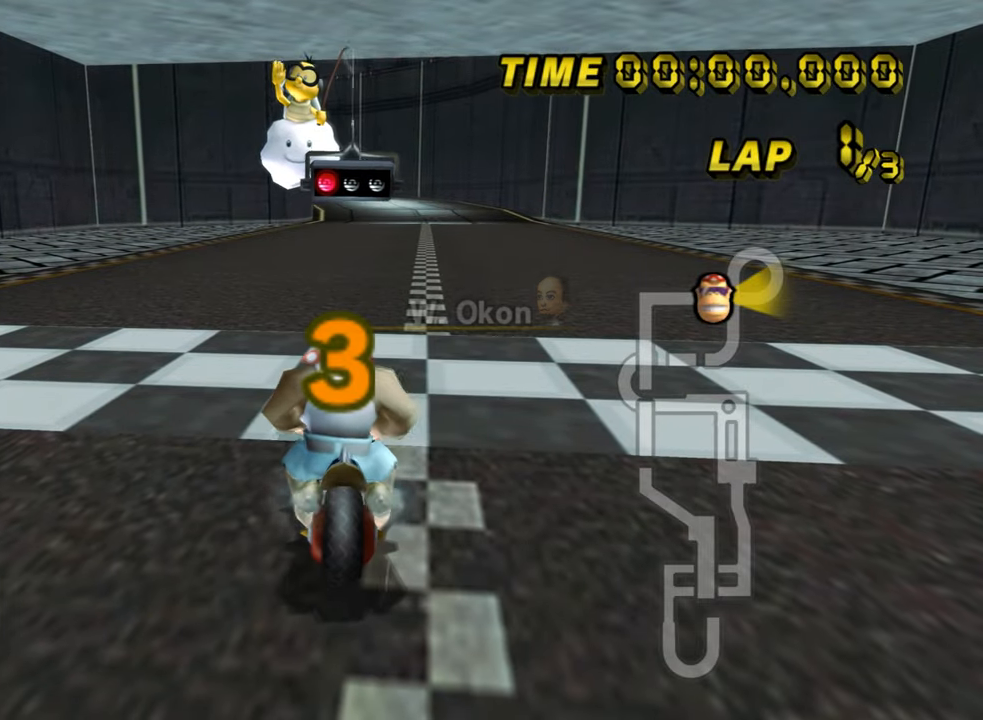
{"buttons": [], "left_stick": "center", "events": []}
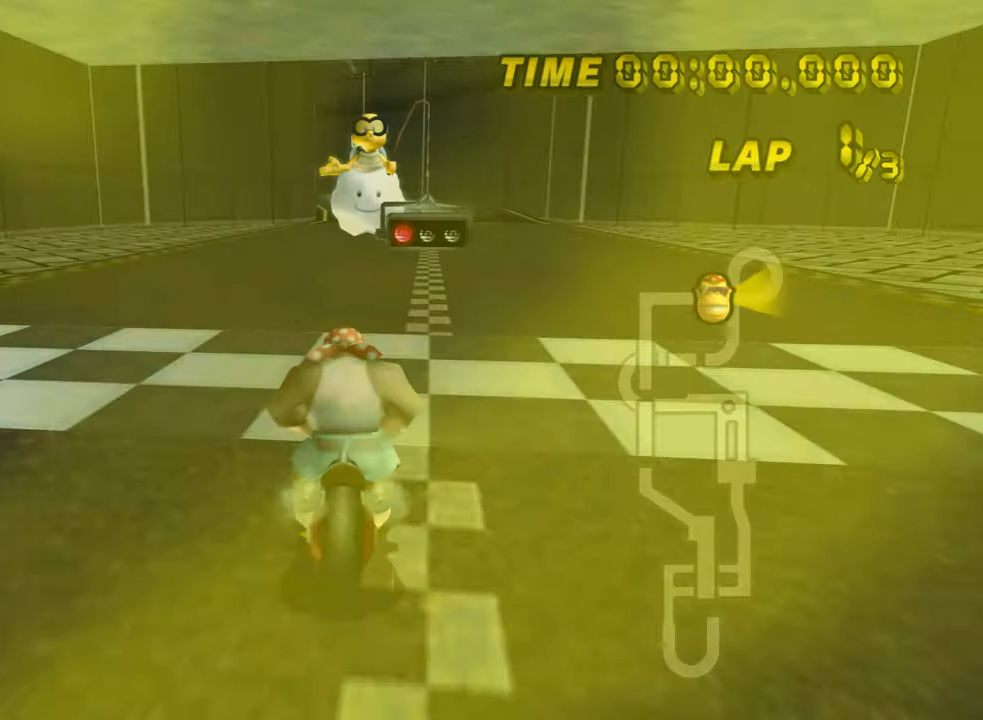
{"buttons": ["A"], "left_stick": "center", "events": [[333, "A", "down"]]}
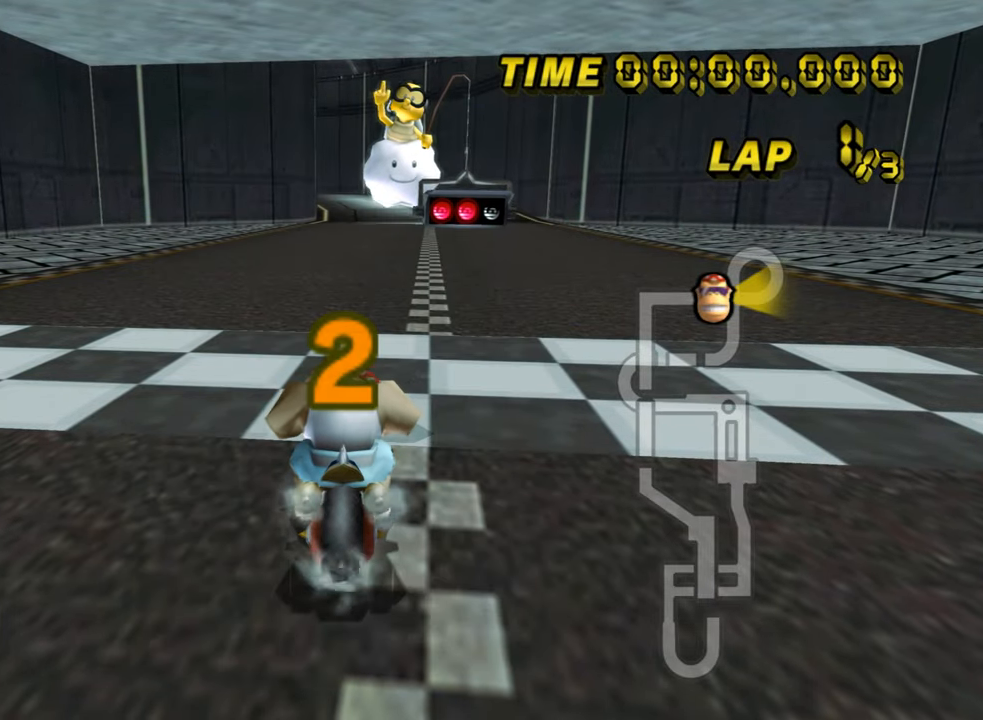
{"buttons": ["A"], "left_stick": "center", "events": []}
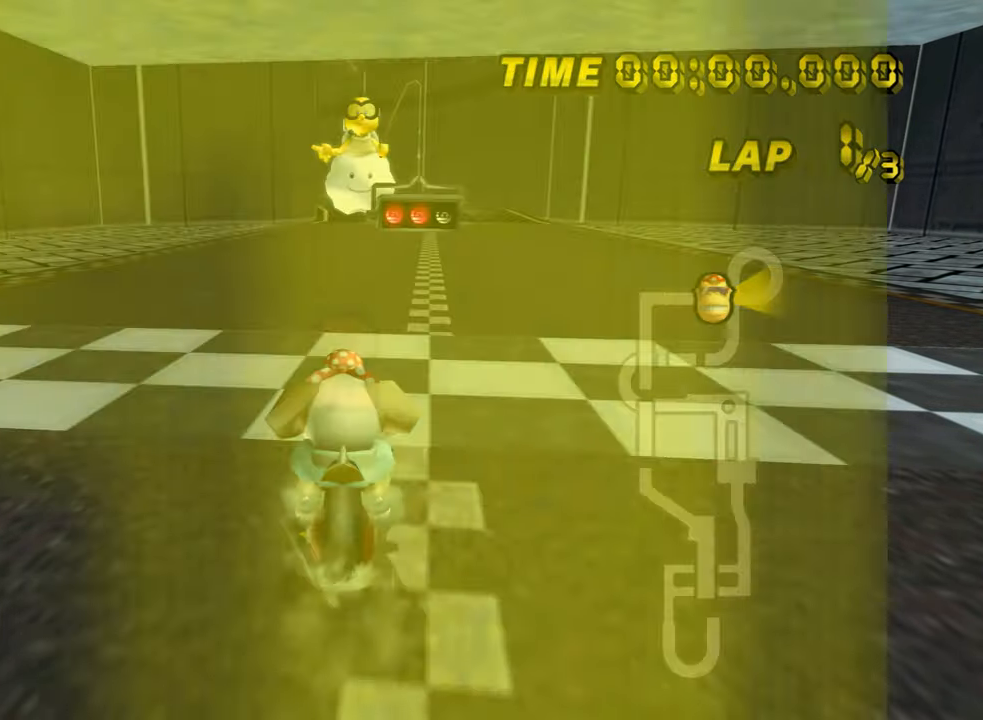
{"buttons": ["A"], "left_stick": "center", "events": []}
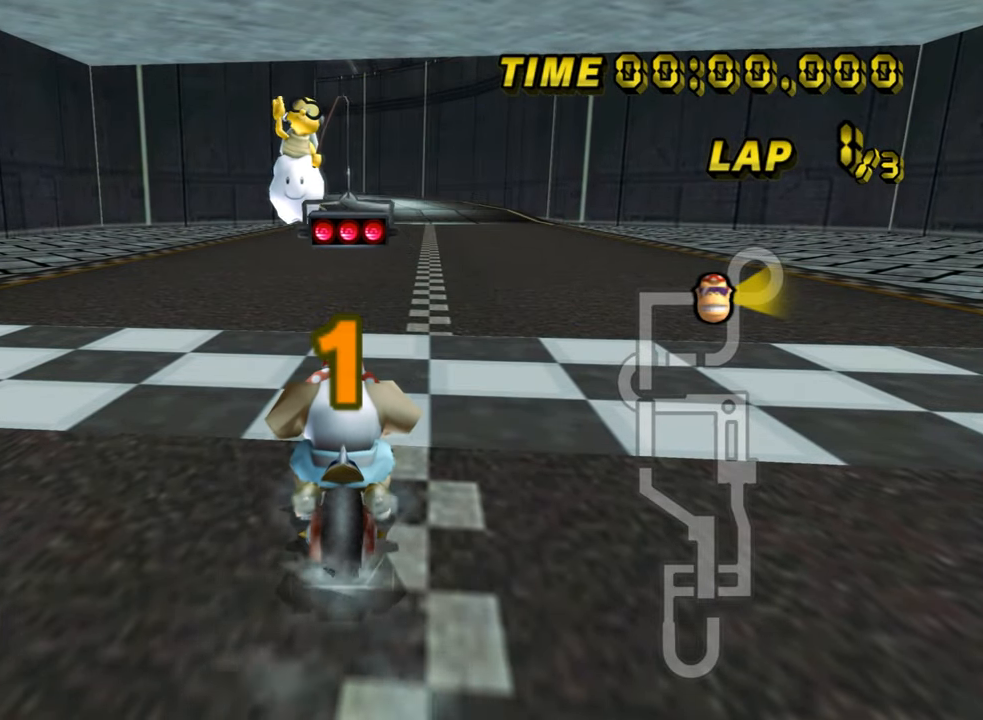
{"buttons": ["A"], "left_stick": "center", "events": []}
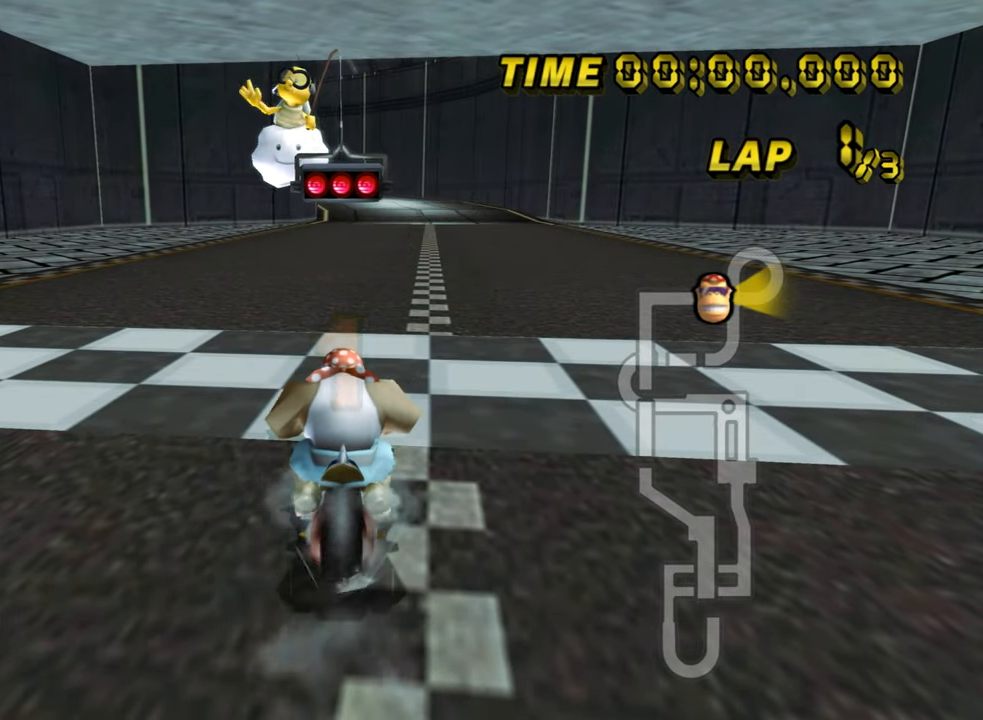
{"buttons": ["A"], "left_stick": "center", "events": [[467, "DPAD_RIGHT", "down"], [500, "DPAD_RIGHT", "up"]]}
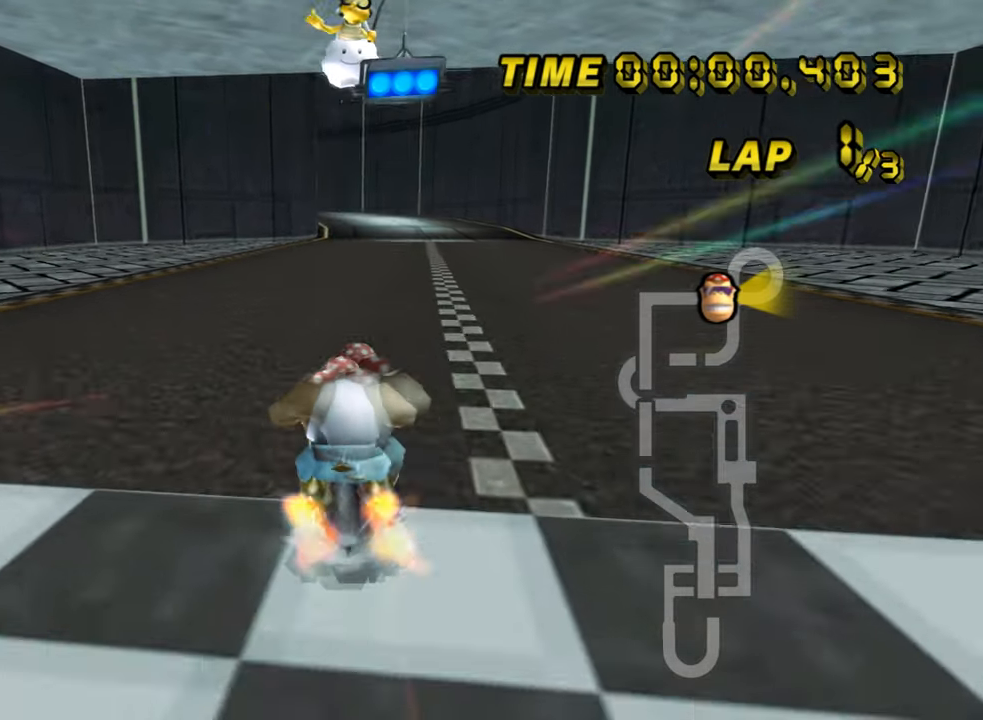
{"buttons": ["A"], "left_stick": "center", "events": [[117, "left_stick", "up-left"], [217, "left_stick", "center"]]}
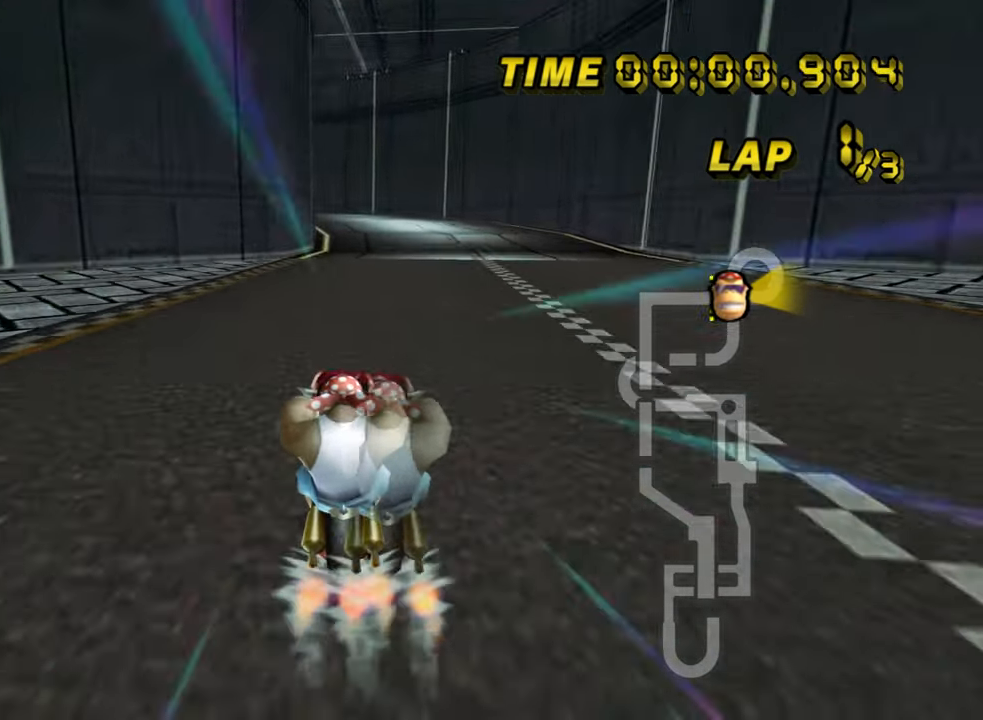
{"buttons": ["A"], "left_stick": "center", "events": []}
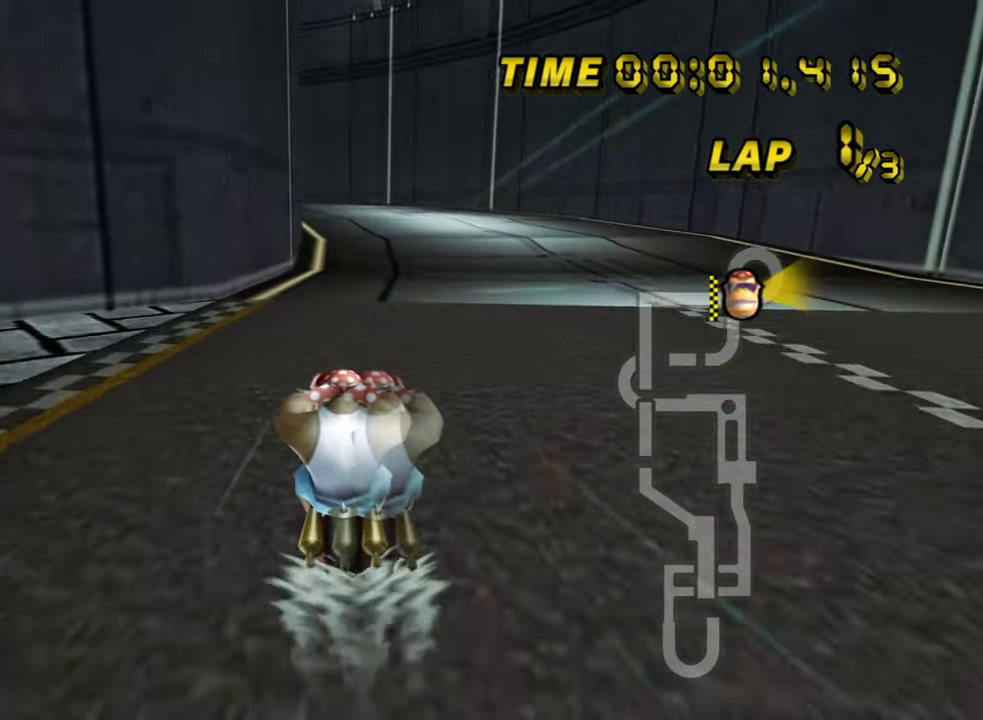
{"buttons": ["A"], "left_stick": "center", "events": []}
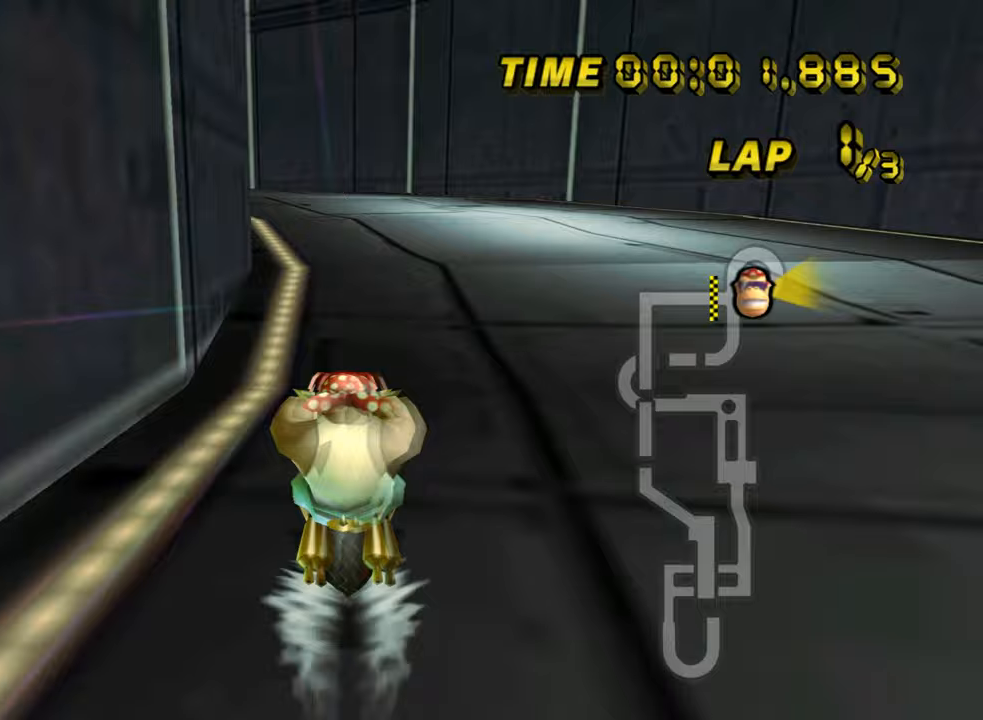
{"buttons": ["A", "R1"], "left_stick": "up-left", "events": [[33, "R1", "down"], [100, "left_stick", "up-left"]]}
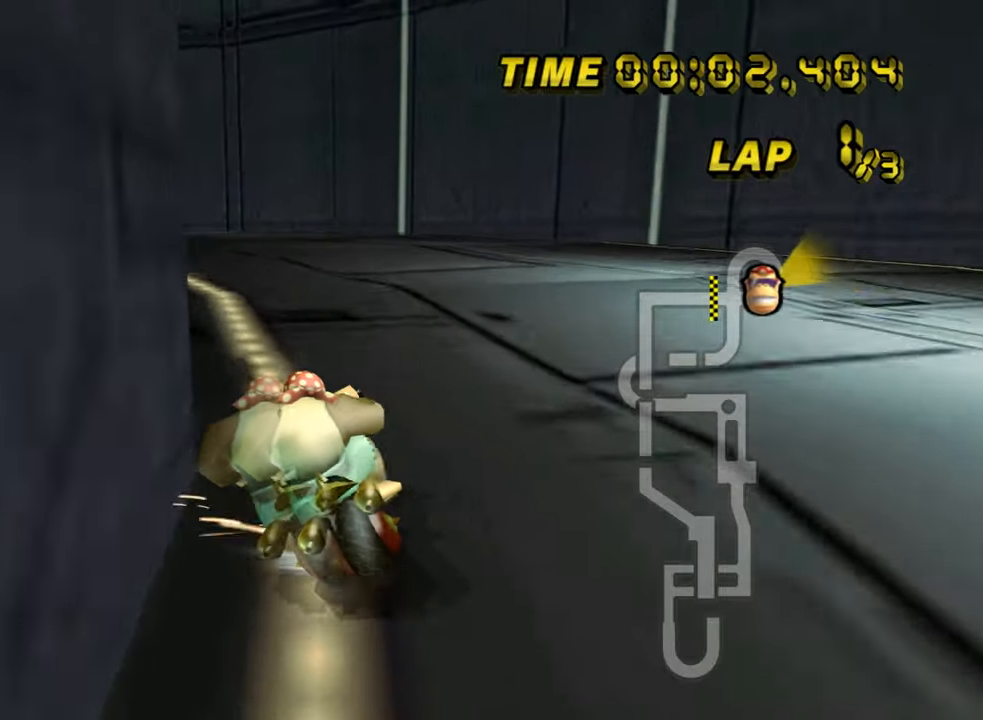
{"buttons": ["A", "R1"], "left_stick": "left", "events": [[100, "left_stick", "left"]]}
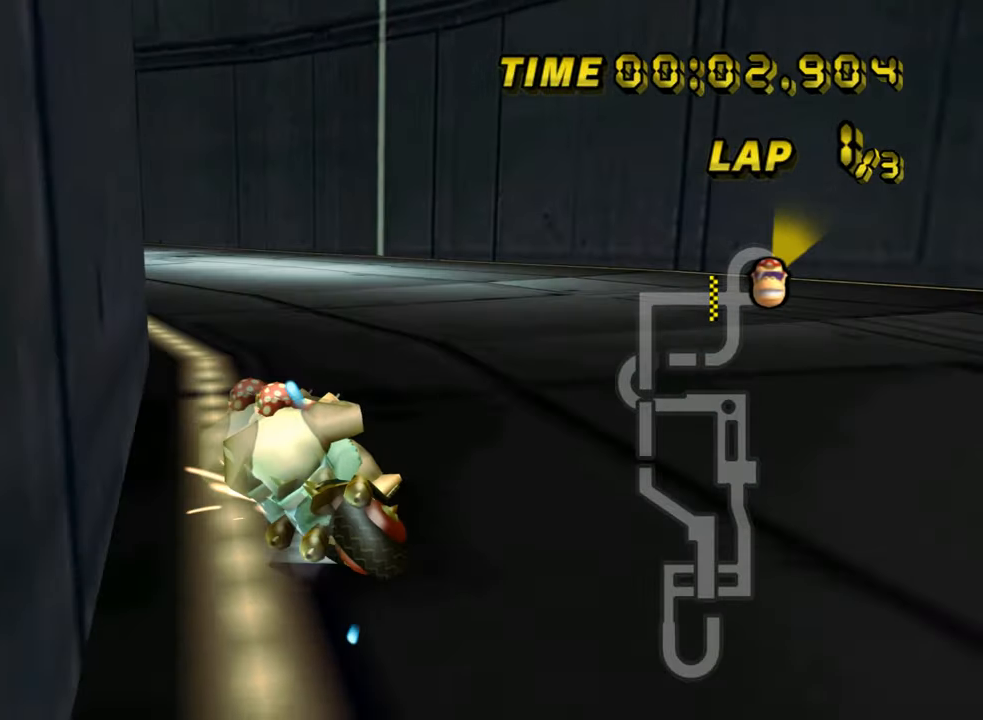
{"buttons": ["A", "R1"], "left_stick": "up-left", "events": [[100, "left_stick", "up-left"]]}
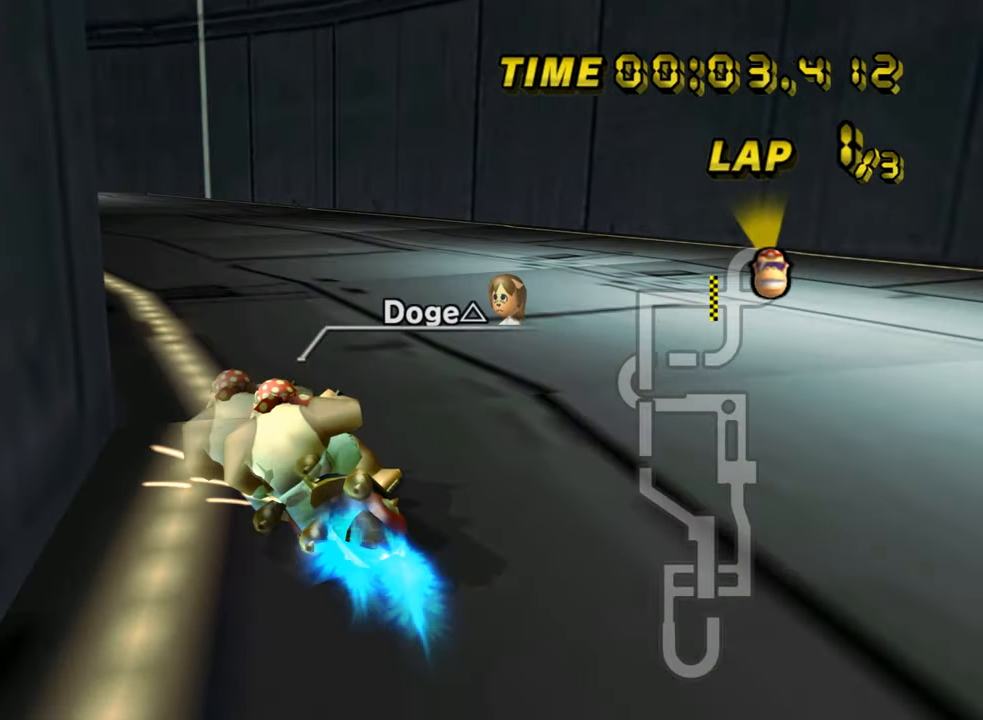
{"buttons": ["A", "R1"], "left_stick": "left", "events": [[283, "R1", "up"], [333, "R1", "down"], [483, "left_stick", "left"]]}
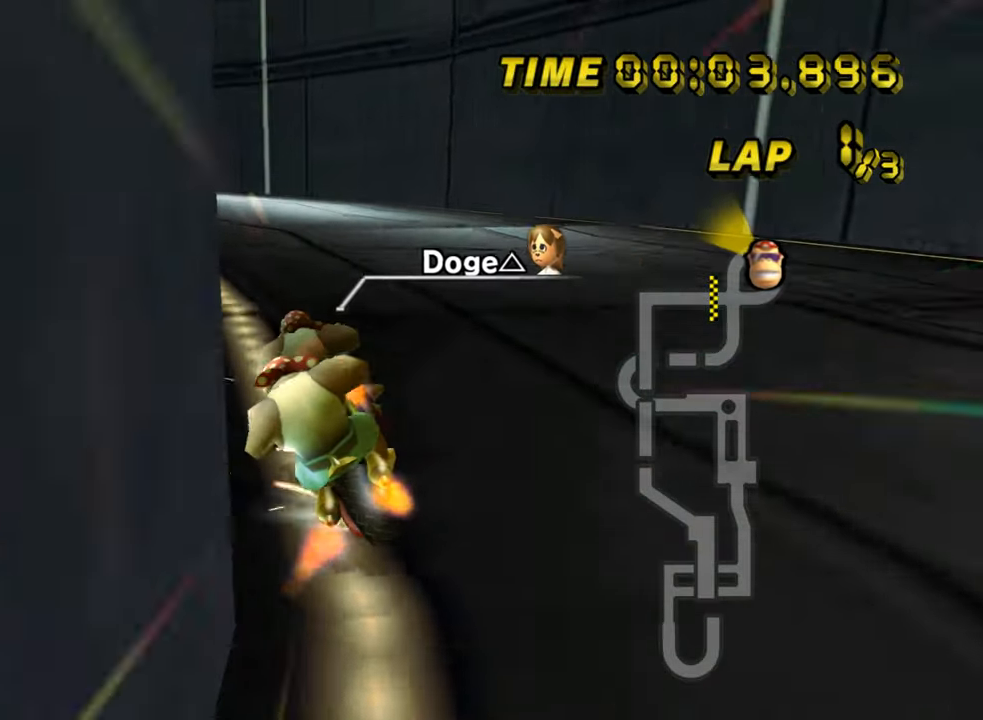
{"buttons": ["A", "R1"], "left_stick": "up-left", "events": [[317, "left_stick", "up-left"]]}
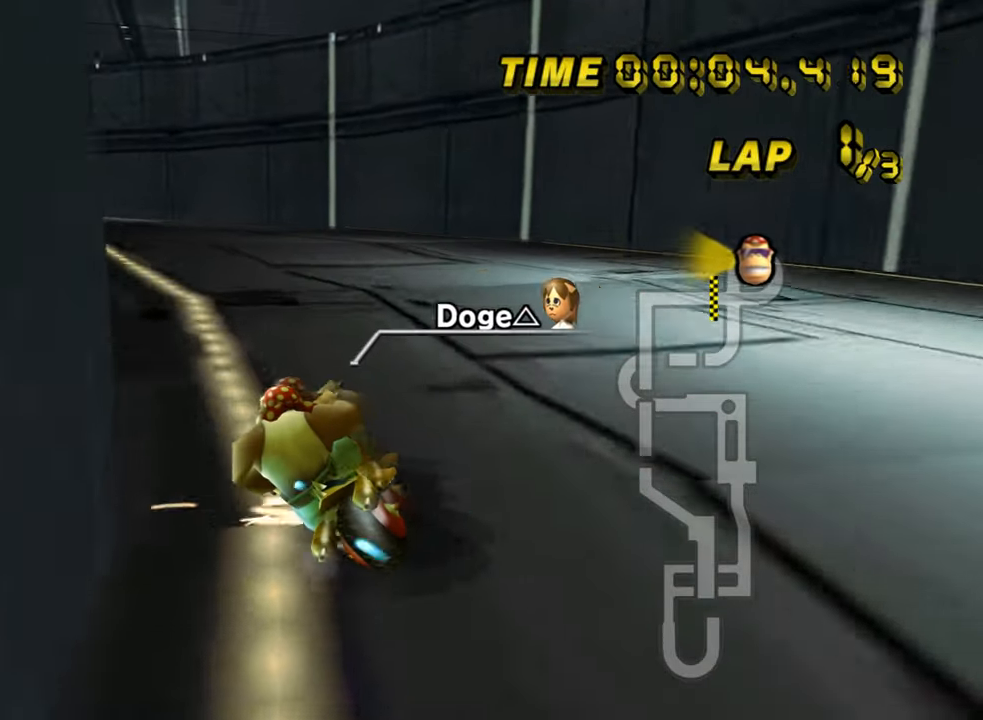
{"buttons": ["A", "R1"], "left_stick": "left", "events": [[167, "left_stick", "left"]]}
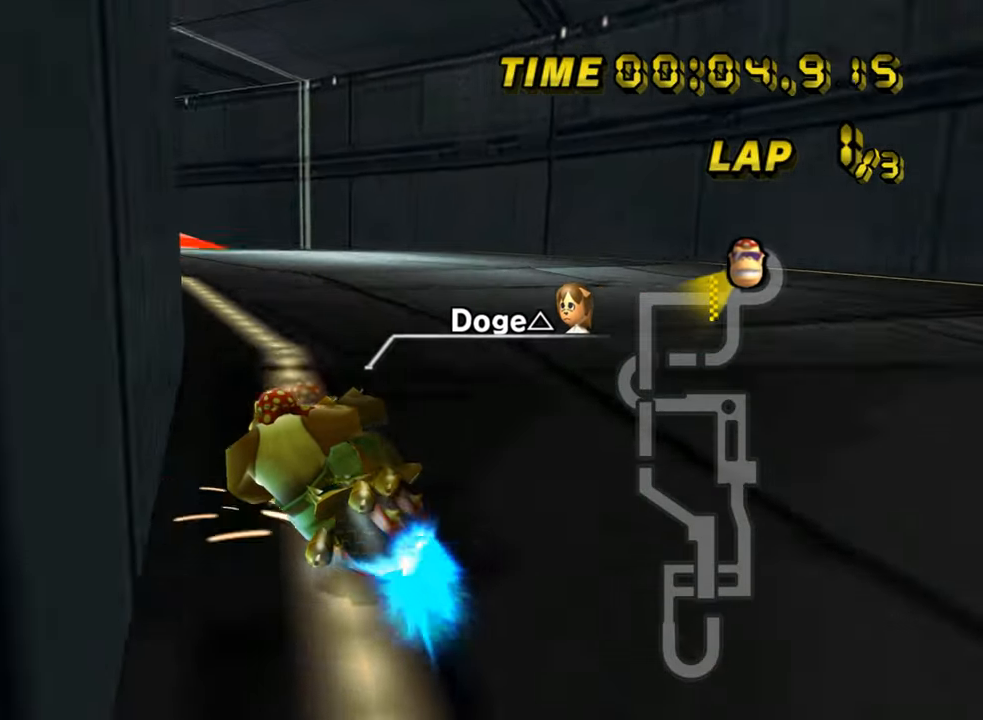
{"buttons": ["A"], "left_stick": "left", "events": [[33, "R1", "up"]]}
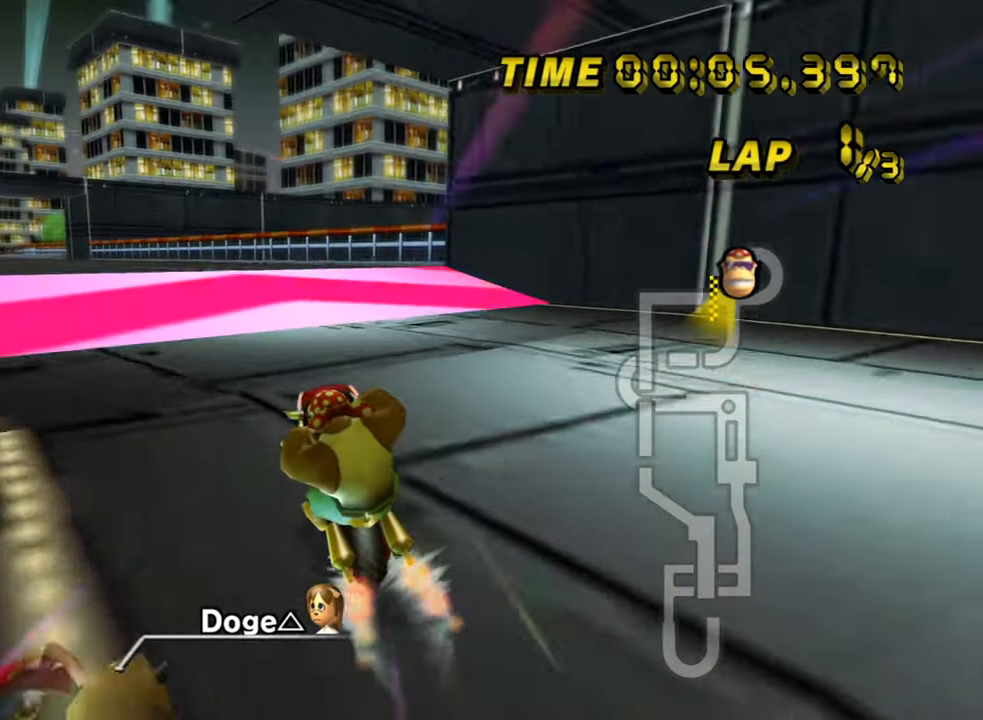
{"buttons": ["A", "R1"], "left_stick": "left", "events": [[50, "left_stick", "center"], [333, "left_stick", "left"], [400, "R1", "down"]]}
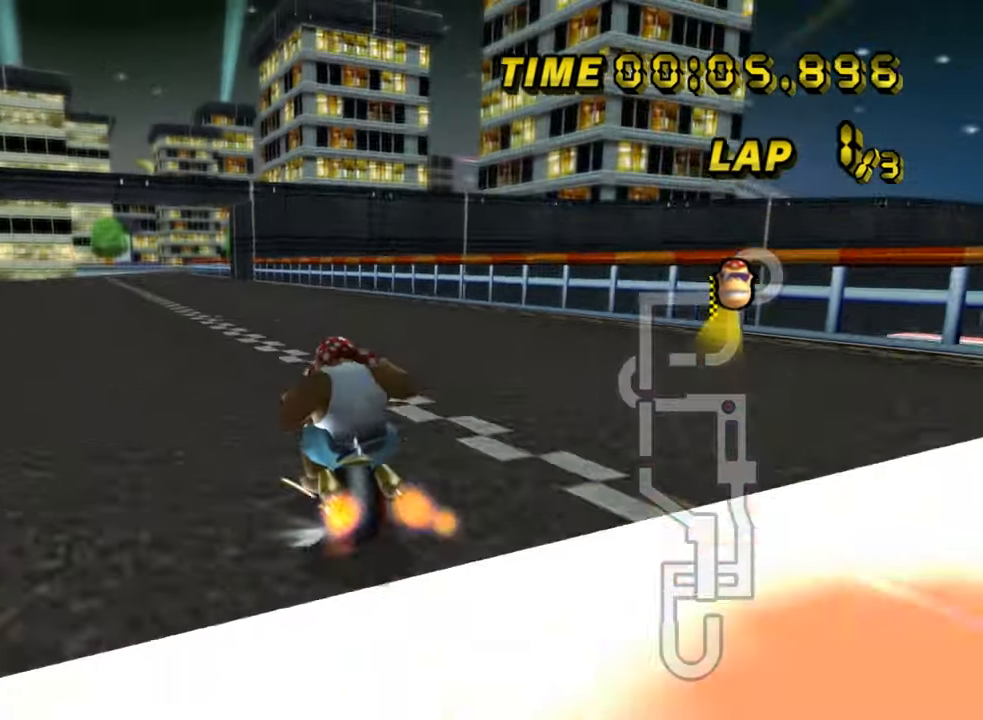
{"buttons": ["A", "R1"], "left_stick": "left", "events": []}
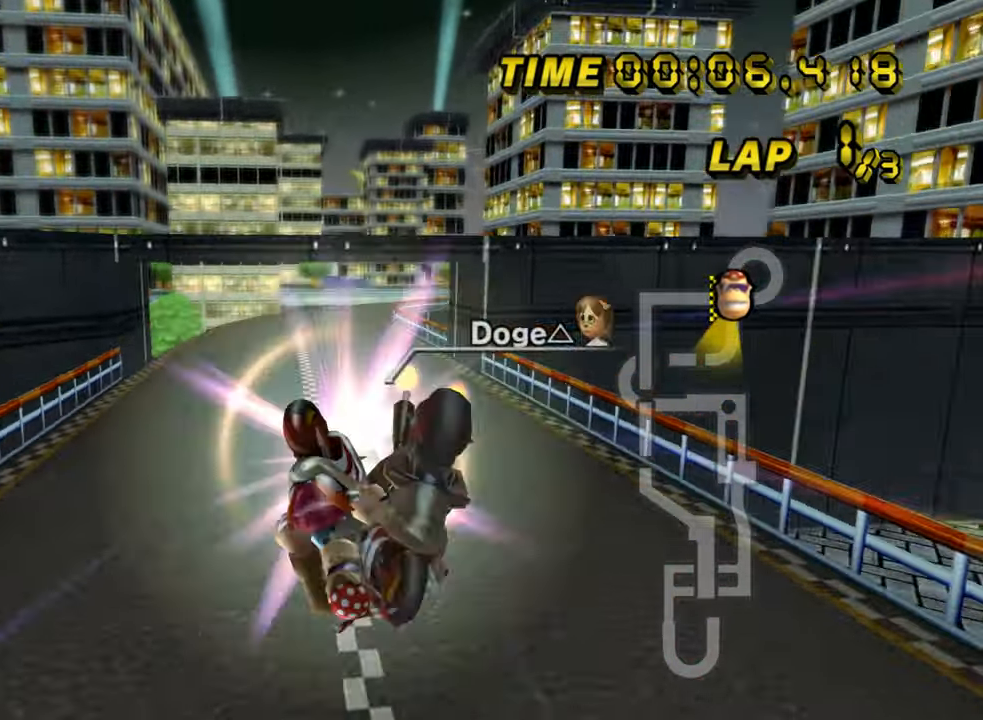
{"buttons": ["A"], "left_stick": "down", "events": [[50, "R1", "up"], [217, "left_stick", "down"]]}
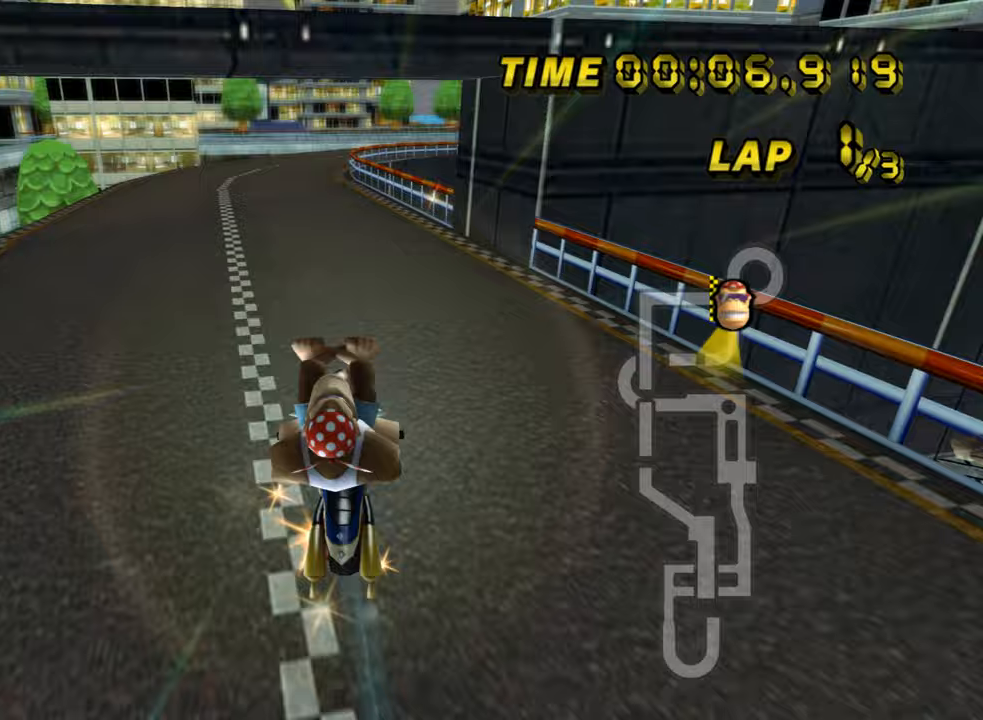
{"buttons": ["A"], "left_stick": "left", "events": [[250, "left_stick", "left"]]}
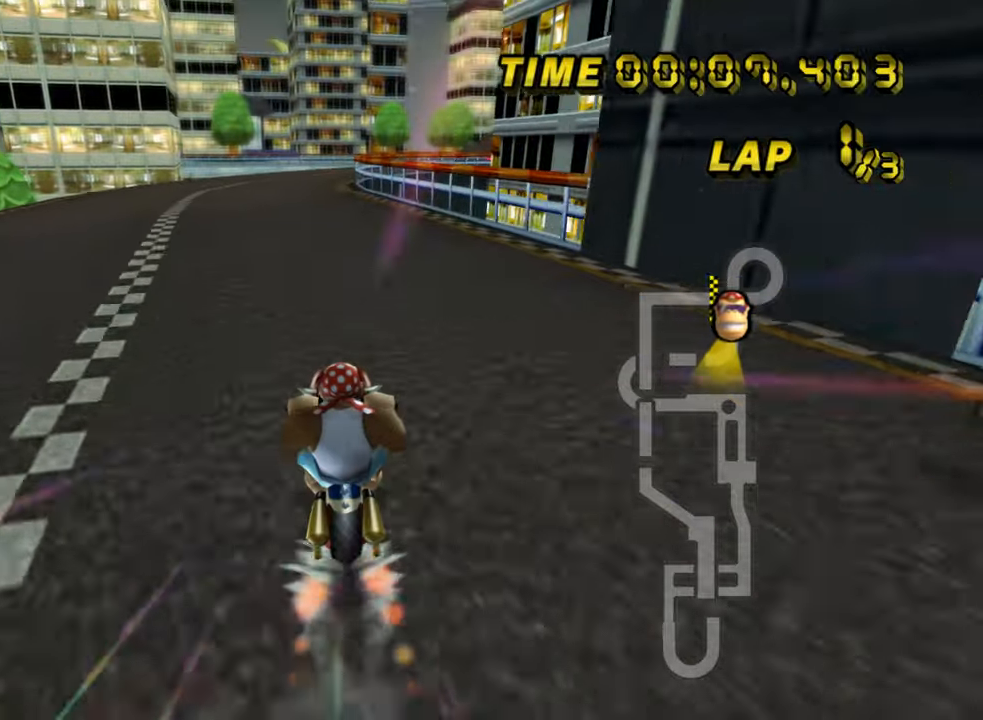
{"buttons": ["A", "R1"], "left_stick": "center", "events": [[233, "left_stick", "center"], [400, "R1", "down"]]}
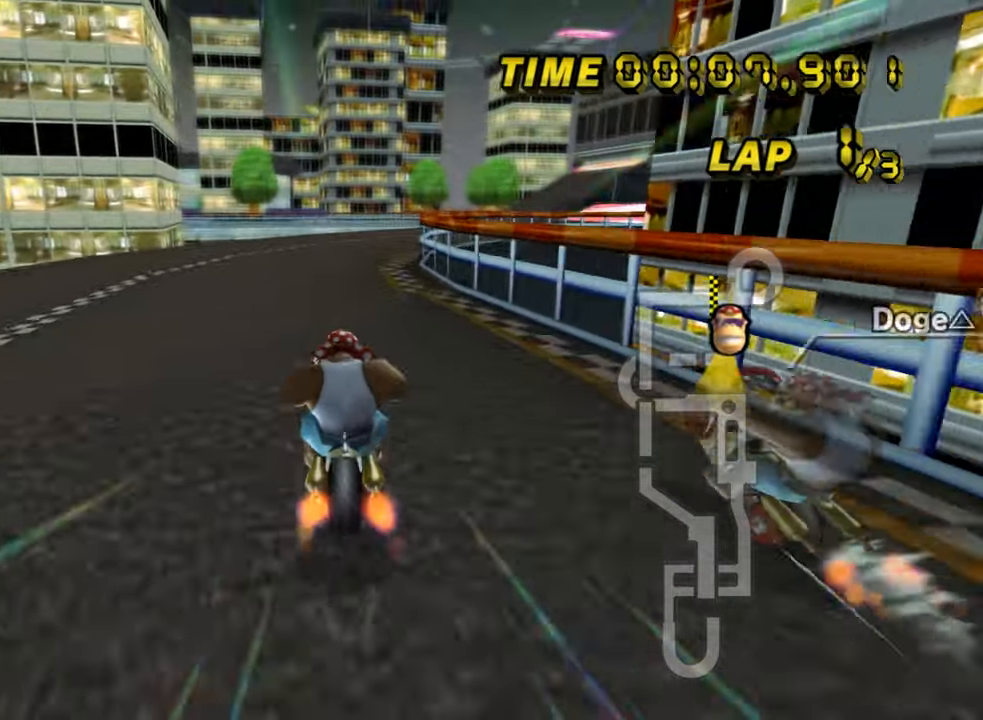
{"buttons": ["A", "R1"], "left_stick": "up-right", "events": [[183, "left_stick", "up-right"]]}
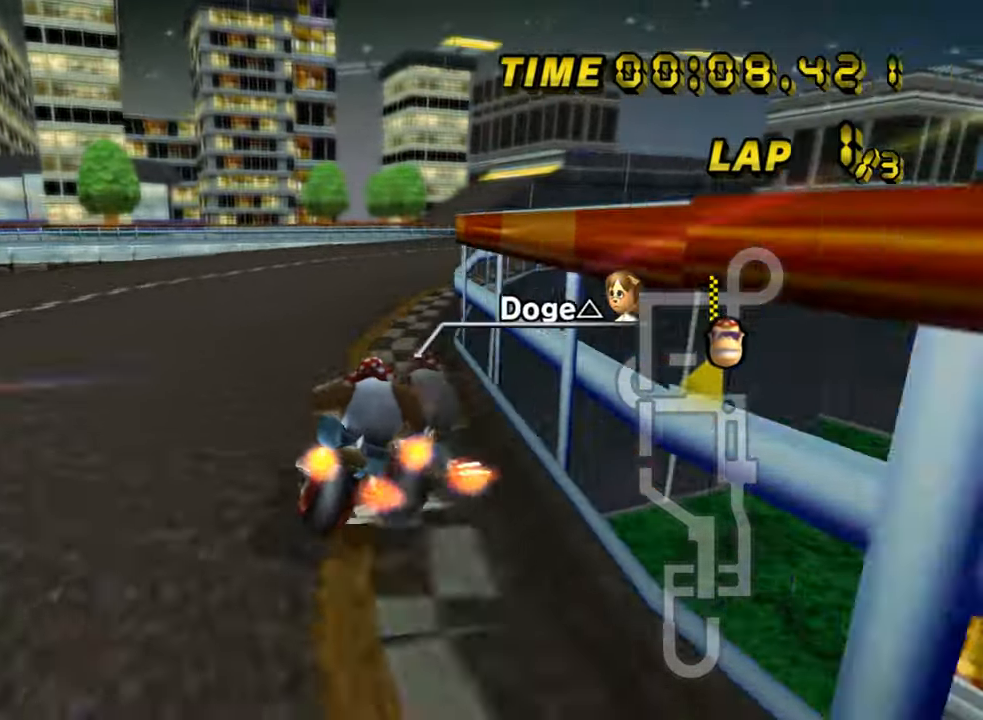
{"buttons": ["A", "R1"], "left_stick": "up-right", "events": [[200, "left_stick", "up"], [350, "left_stick", "up-right"]]}
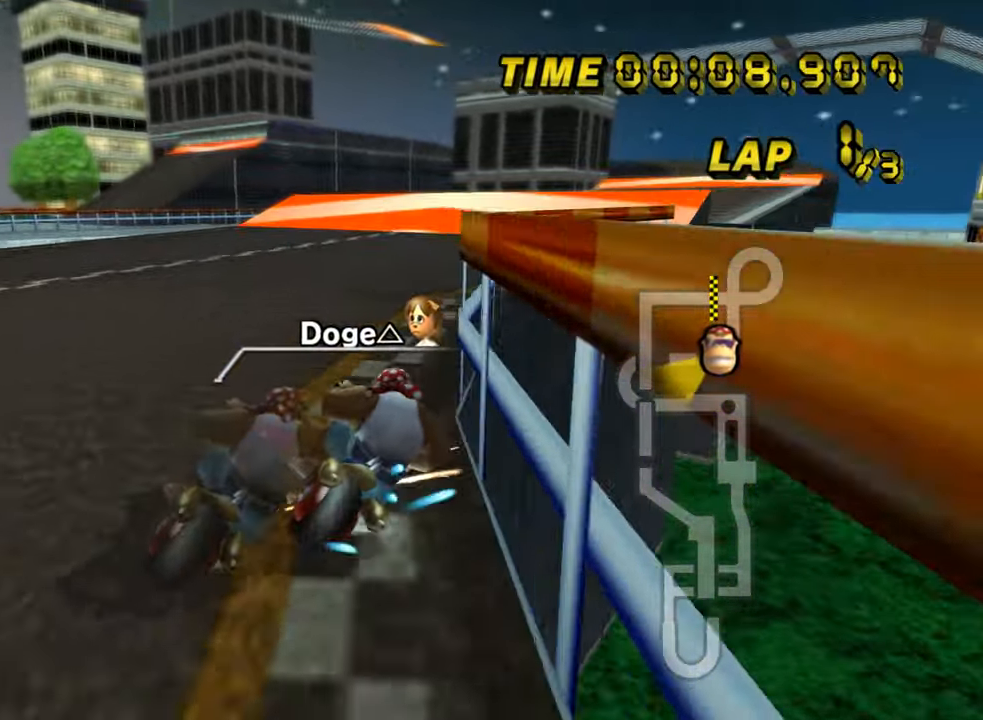
{"buttons": ["A"], "left_stick": "up-left", "events": [[250, "R1", "up"], [250, "left_stick", "up-left"]]}
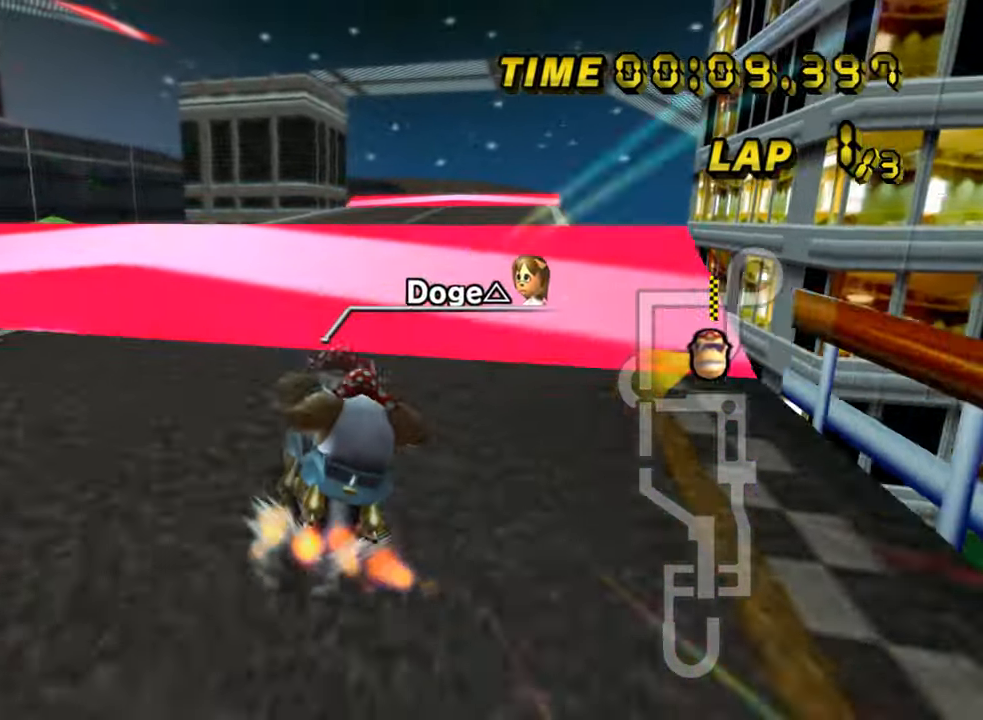
{"buttons": ["A"], "left_stick": "right", "events": [[450, "left_stick", "right"]]}
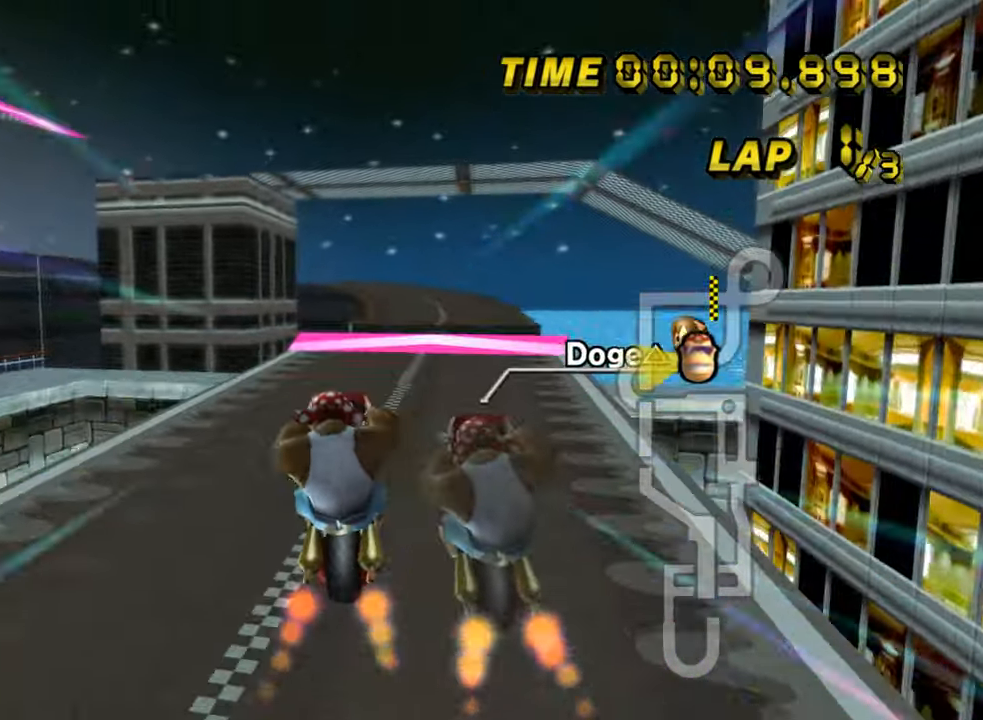
{"buttons": ["A"], "left_stick": "center", "events": [[283, "left_stick", "center"]]}
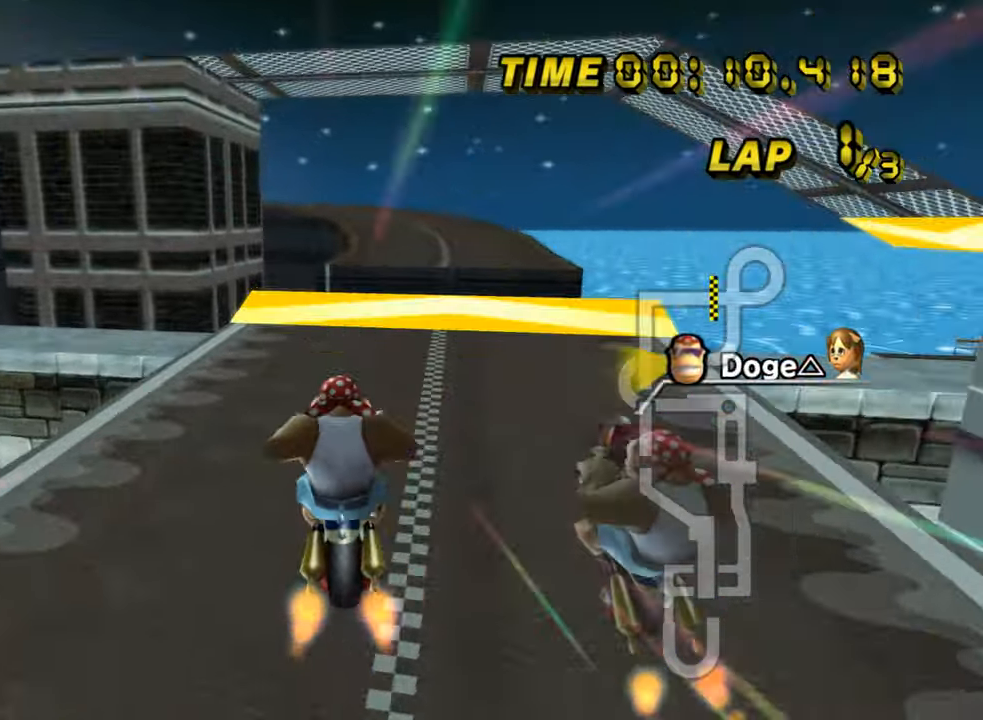
{"buttons": ["A"], "left_stick": "center", "events": []}